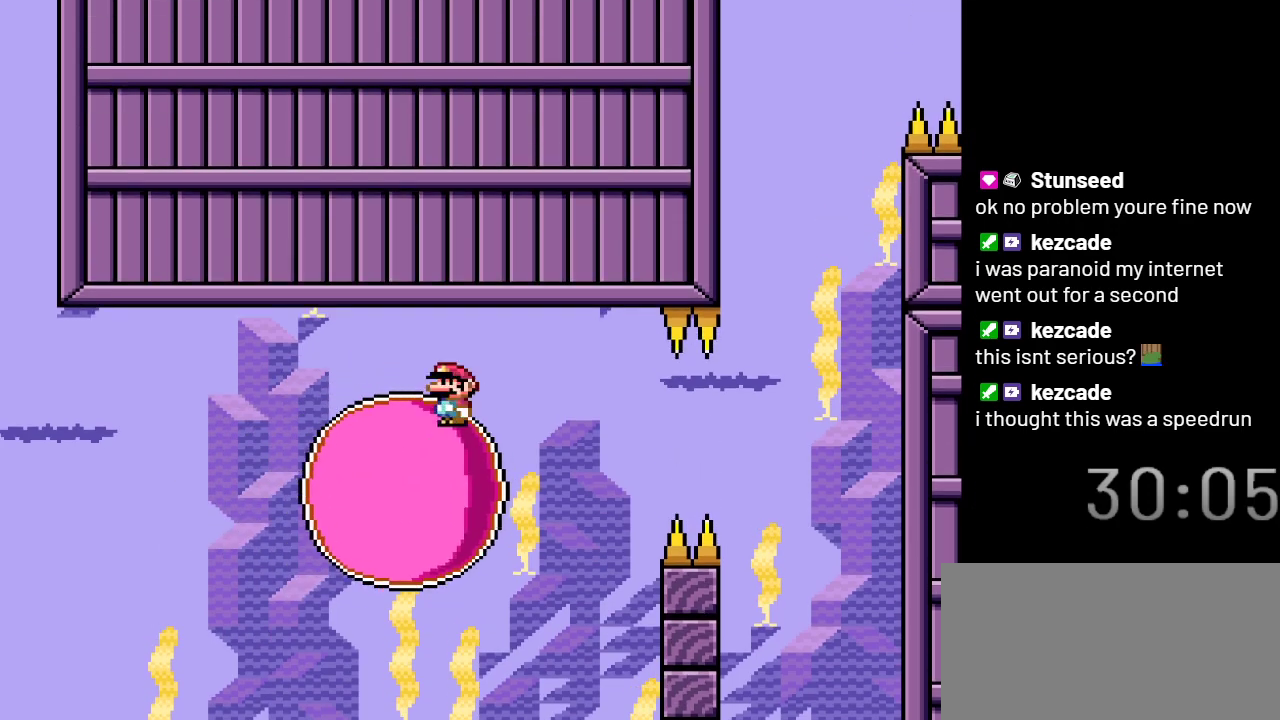
Gameplay with a controller (Nintendo layout); each line is a JSON object with the inputs held at the frame after it. "events" lists button and stick changes between this image and that frame as [ms after this image, input, new state], when the widget could be followed in between. Not read: L3 R3.
{"buttons": ["X"], "events": []}
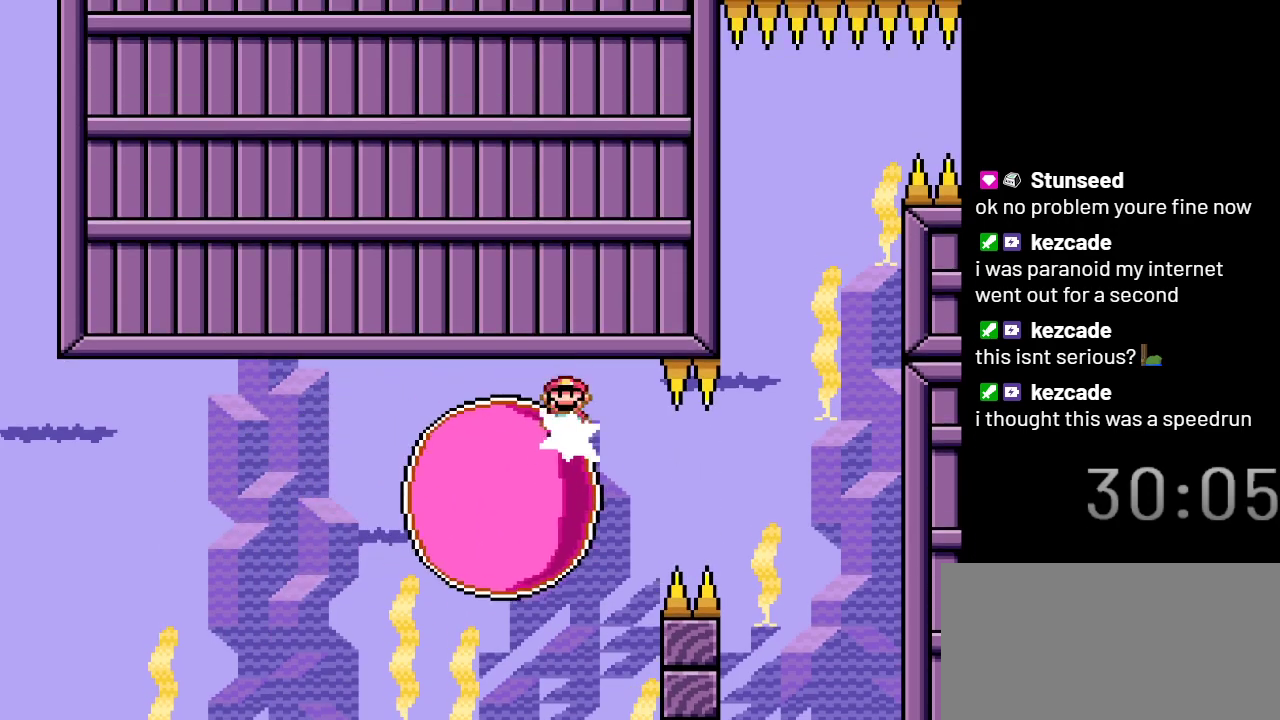
{"buttons": ["X"], "events": []}
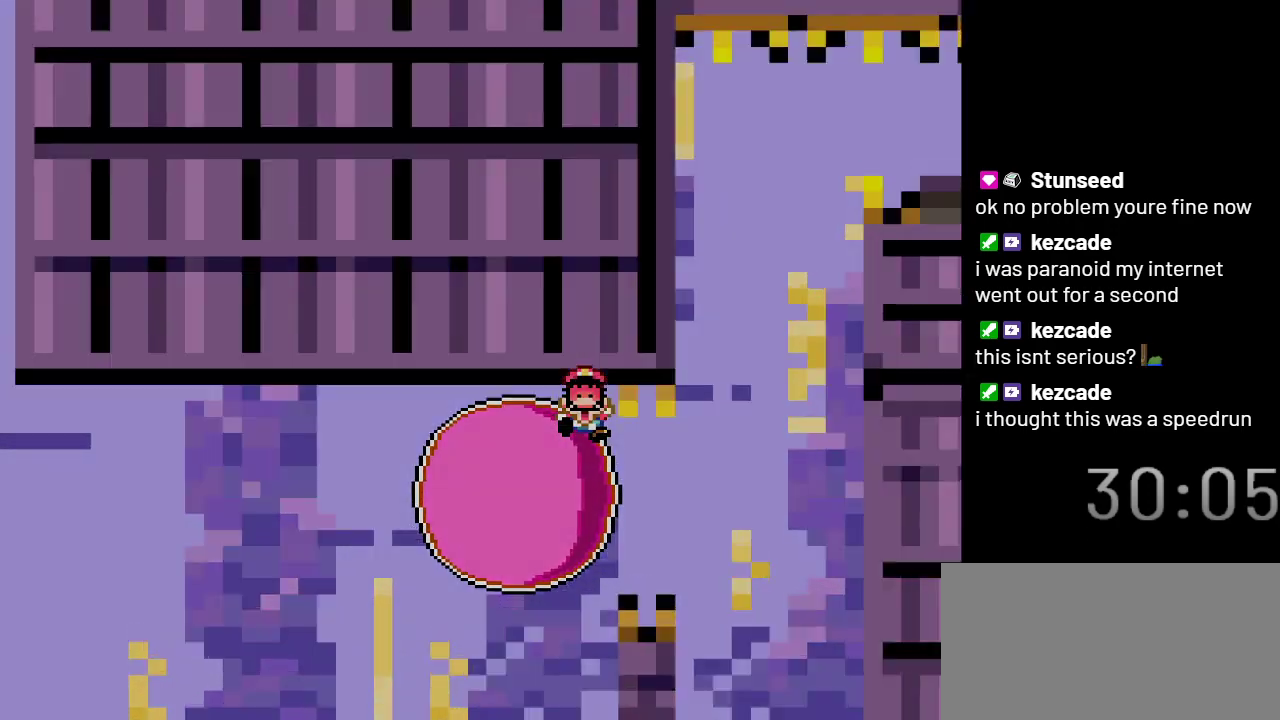
{"buttons": ["X"], "events": []}
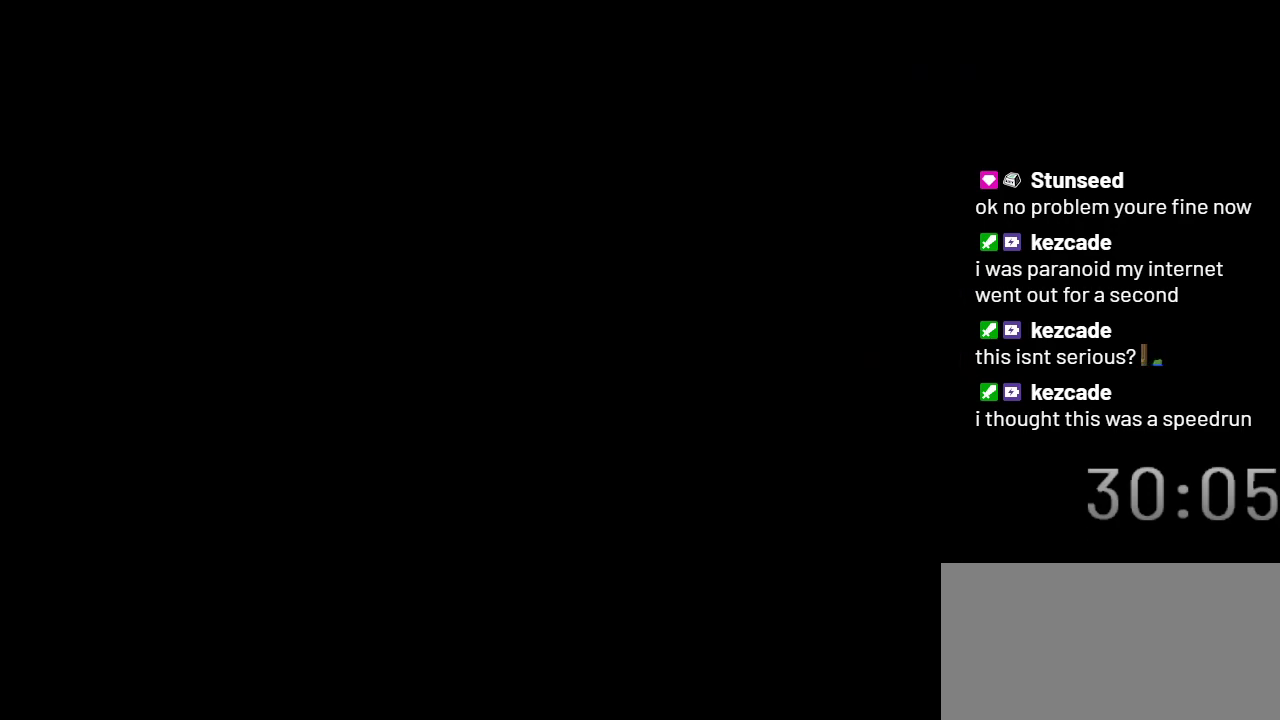
{"buttons": ["X"], "events": []}
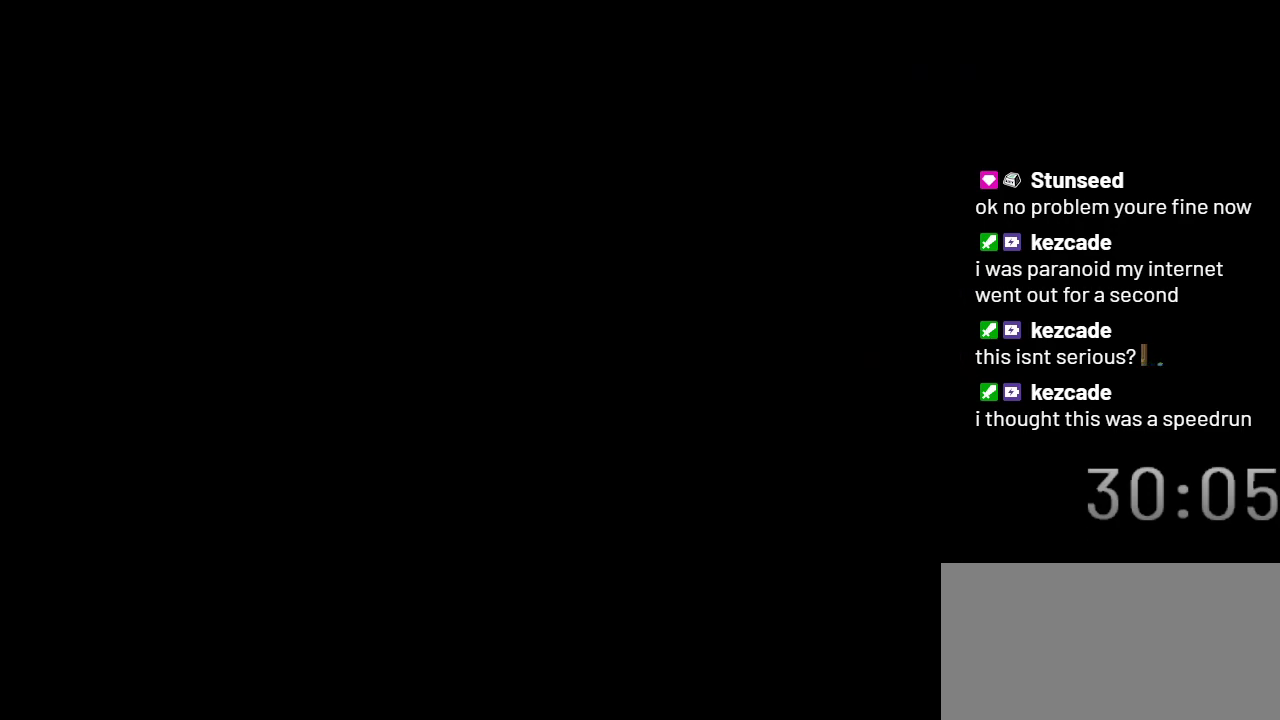
{"buttons": ["X"], "events": []}
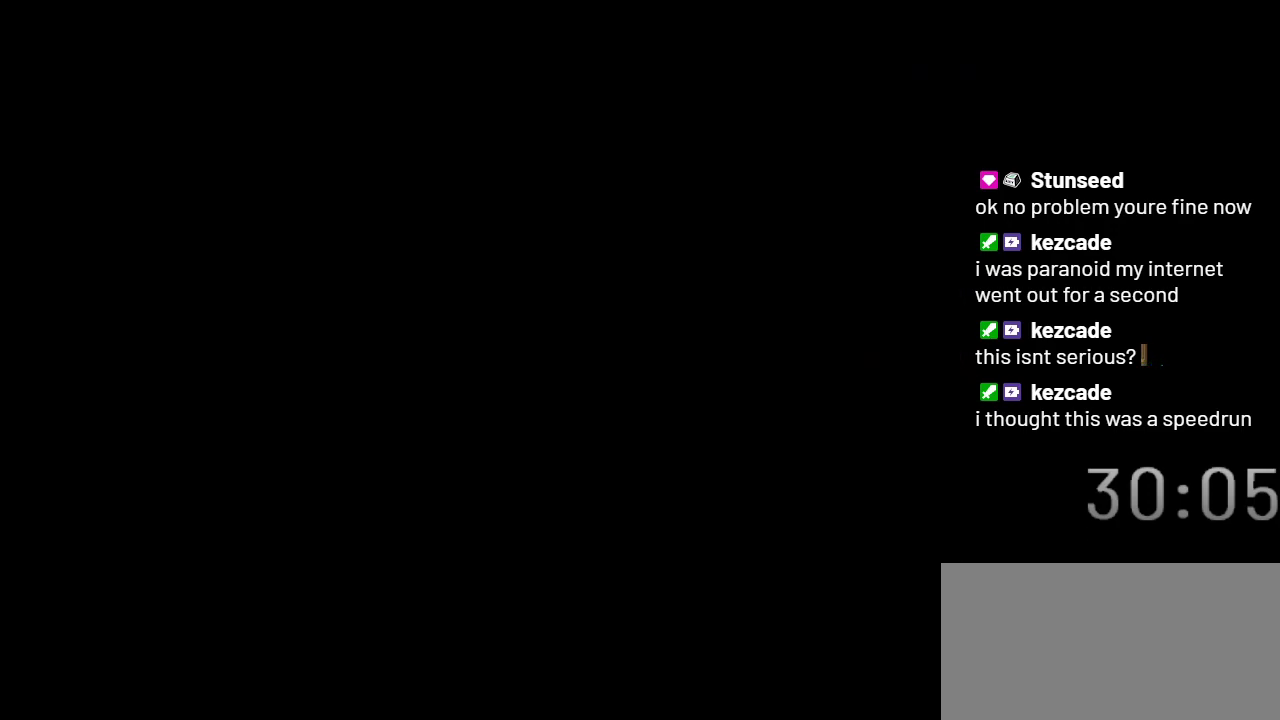
{"buttons": ["X"], "events": []}
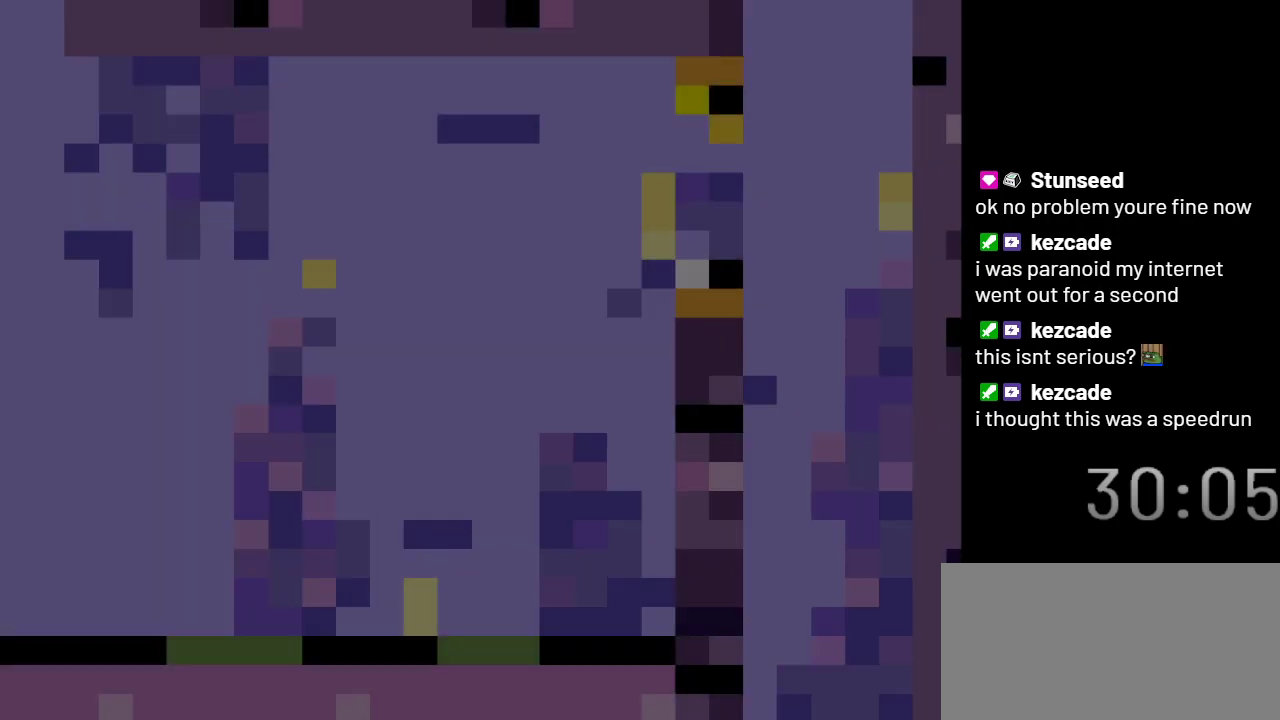
{"buttons": ["X"], "events": []}
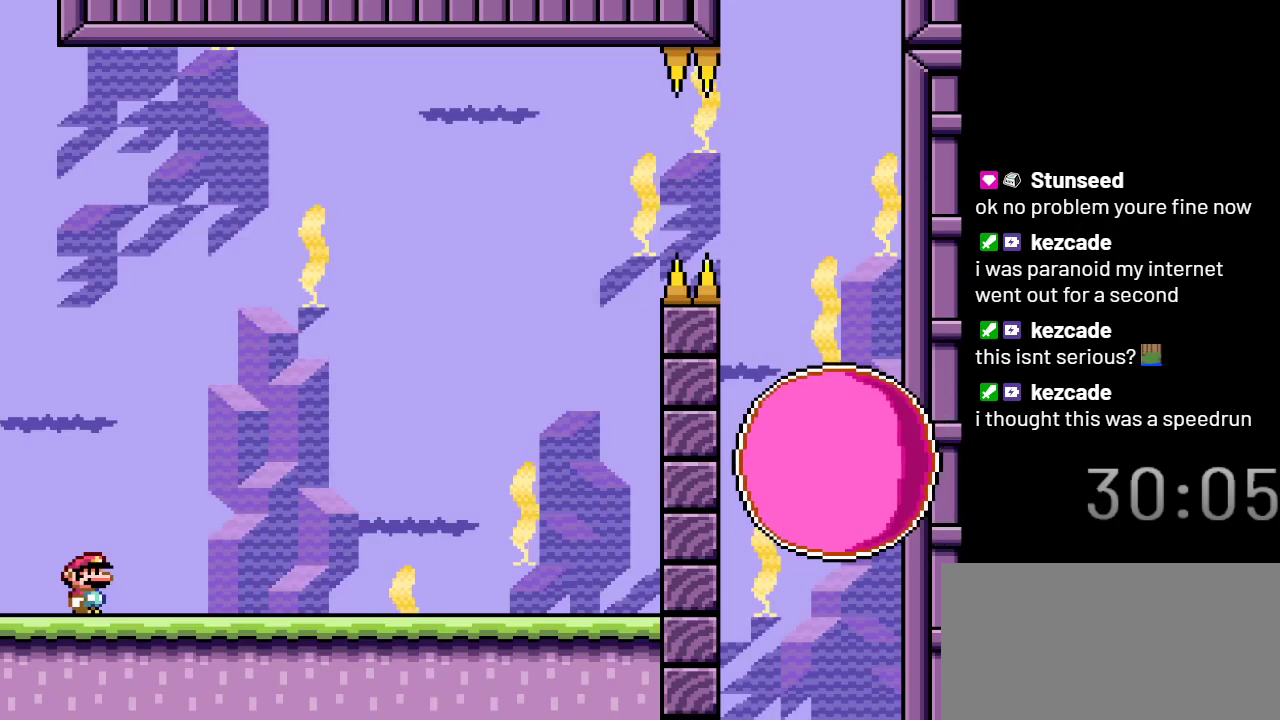
{"buttons": ["X"], "events": []}
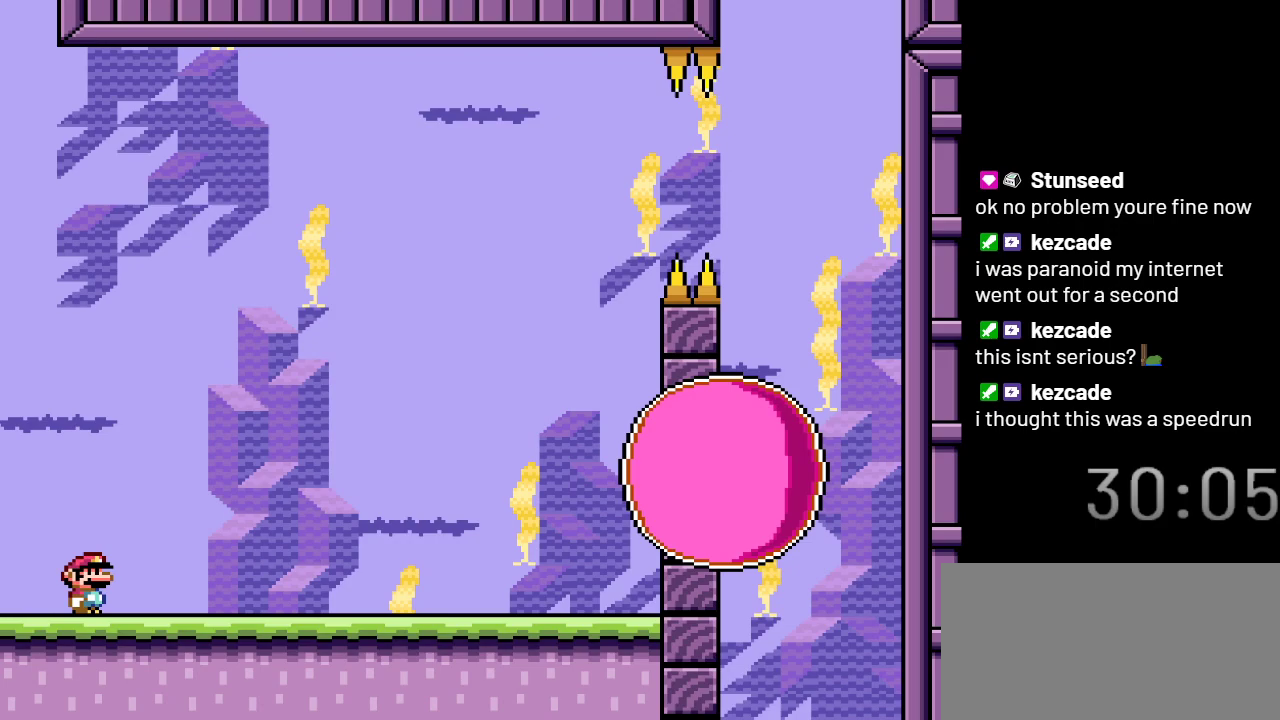
{"buttons": ["X"], "events": []}
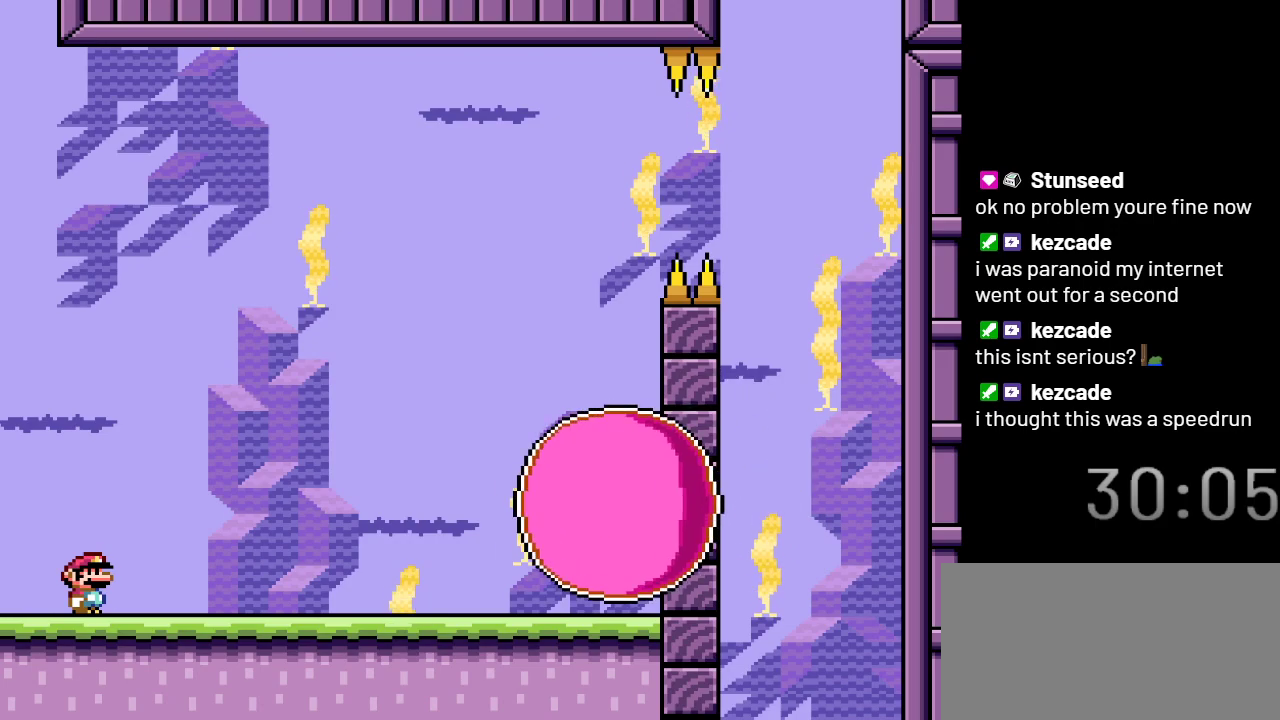
{"buttons": ["X", "DPAD_RIGHT"], "events": [[67, "DPAD_RIGHT", "down"], [183, "DPAD_RIGHT", "up"], [433, "DPAD_RIGHT", "down"]]}
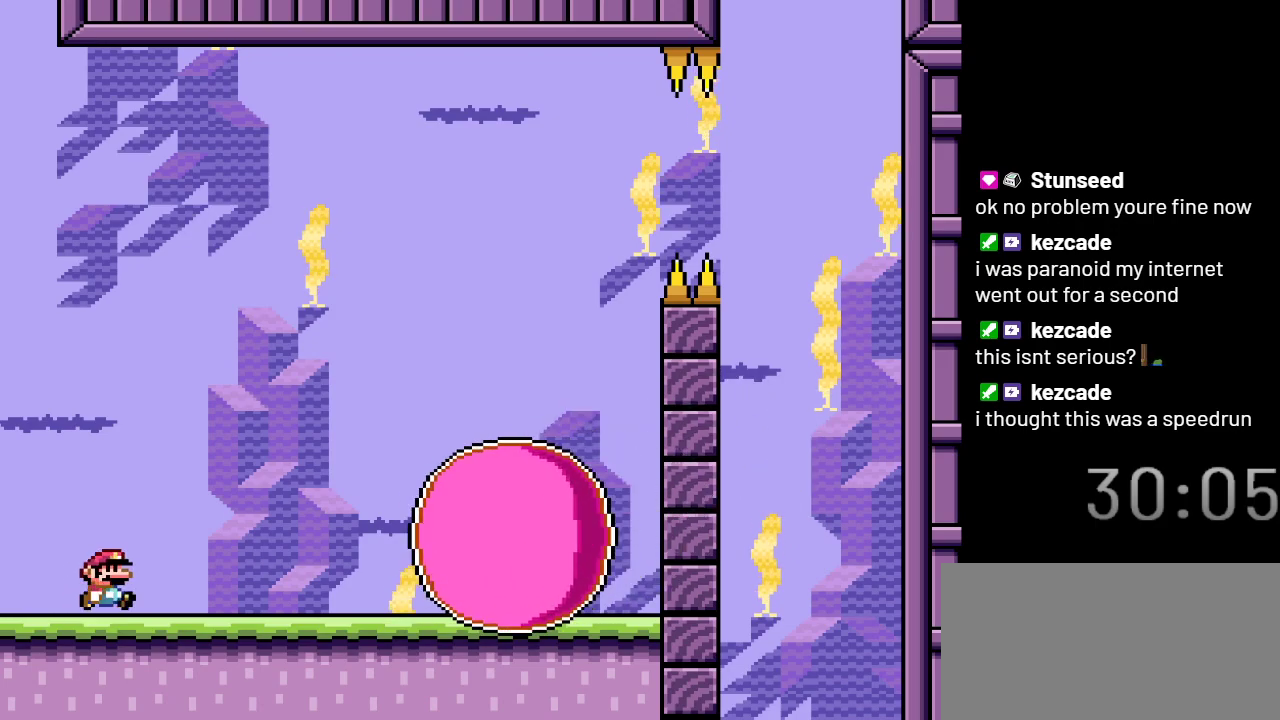
{"buttons": ["X"], "events": [[83, "A", "down"], [300, "DPAD_RIGHT", "up"], [433, "A", "up"]]}
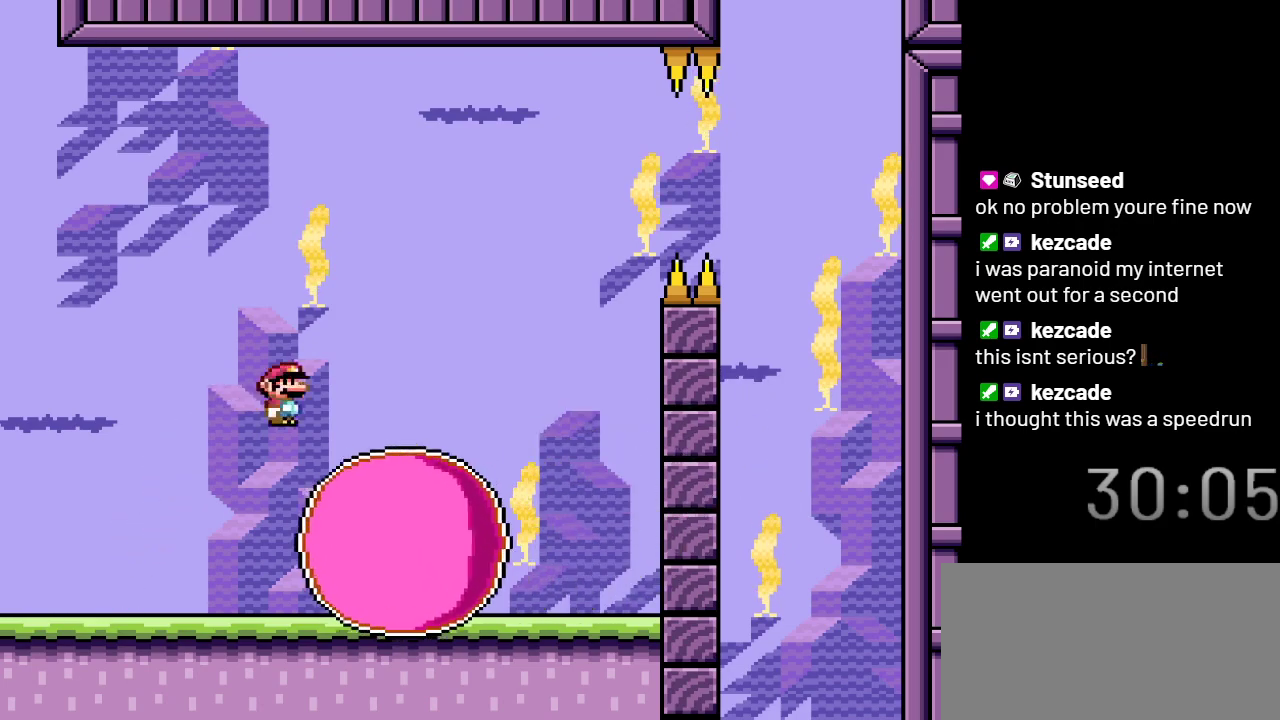
{"buttons": ["X", "DPAD_RIGHT"], "events": [[83, "DPAD_LEFT", "down"], [217, "DPAD_LEFT", "up"], [433, "DPAD_RIGHT", "down"]]}
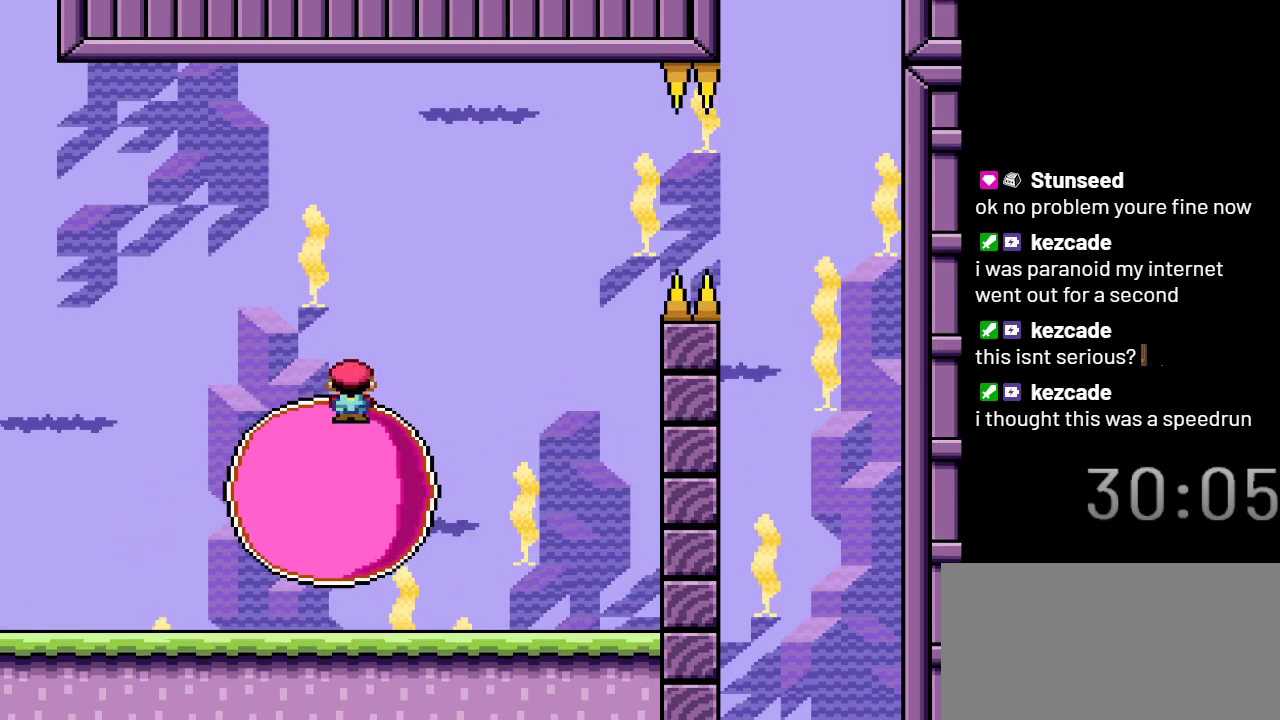
{"buttons": ["X"], "events": [[17, "DPAD_RIGHT", "up"]]}
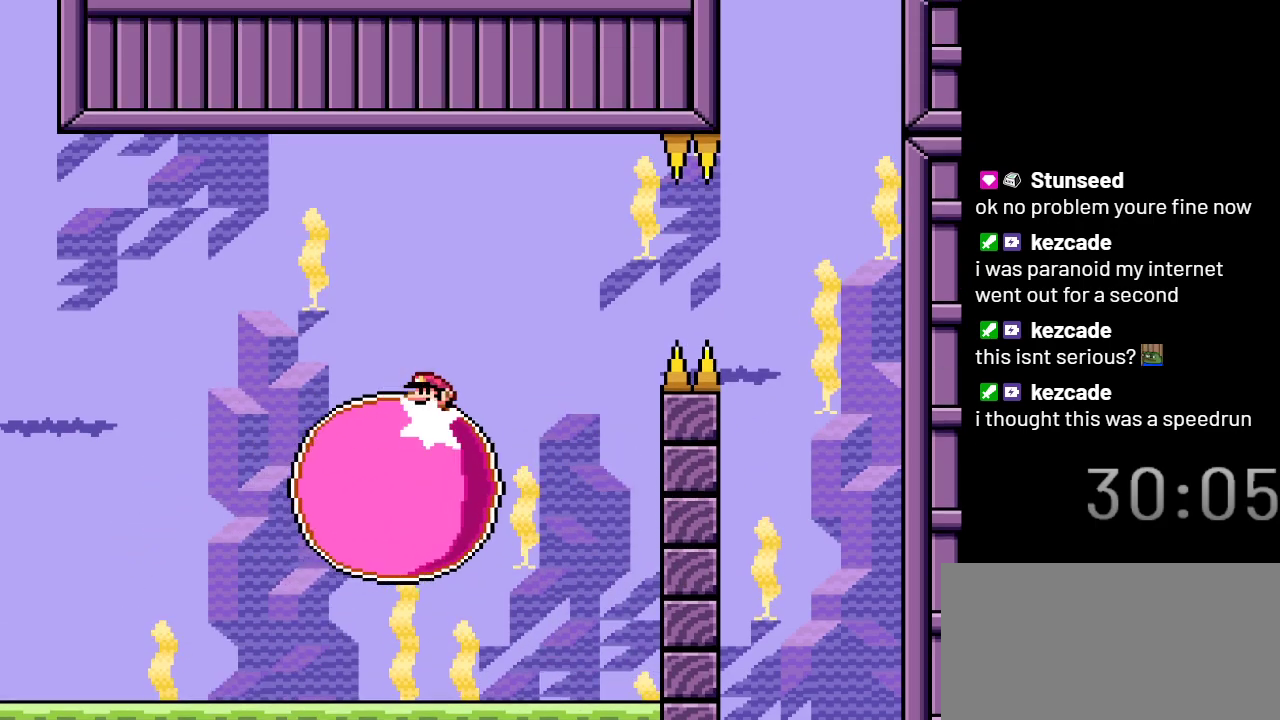
{"buttons": ["X"], "events": []}
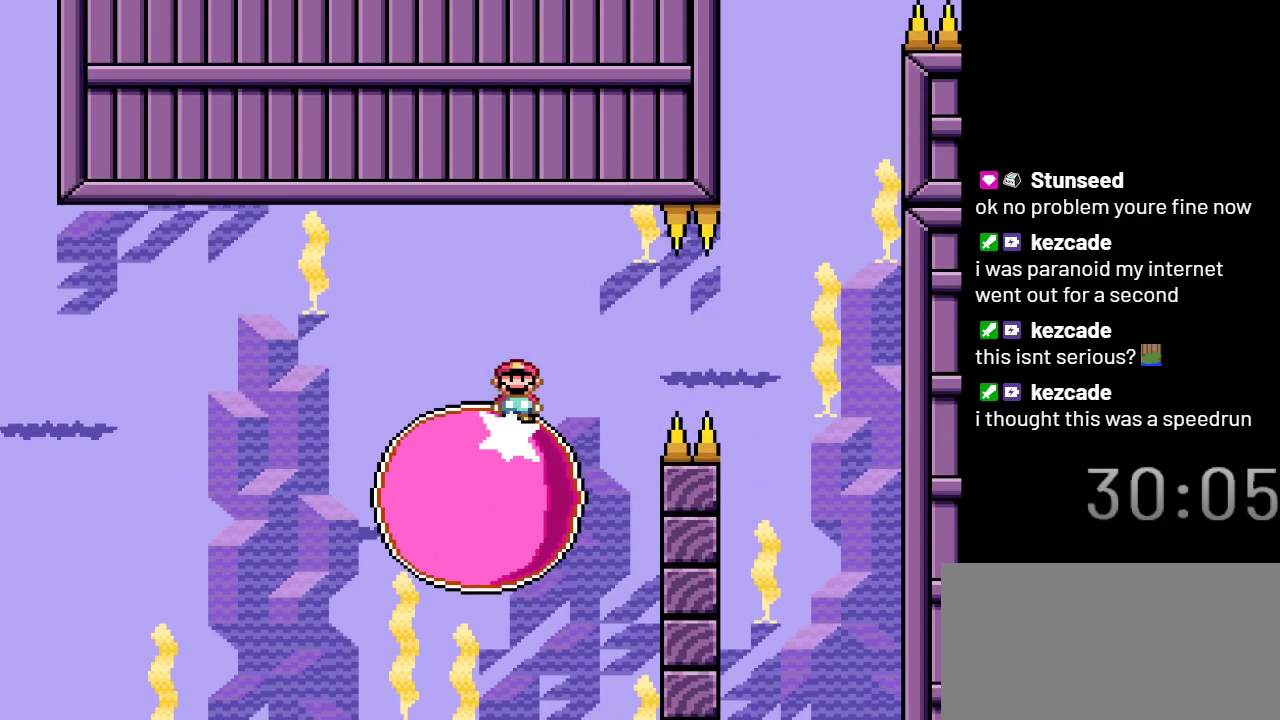
{"buttons": ["X"], "events": []}
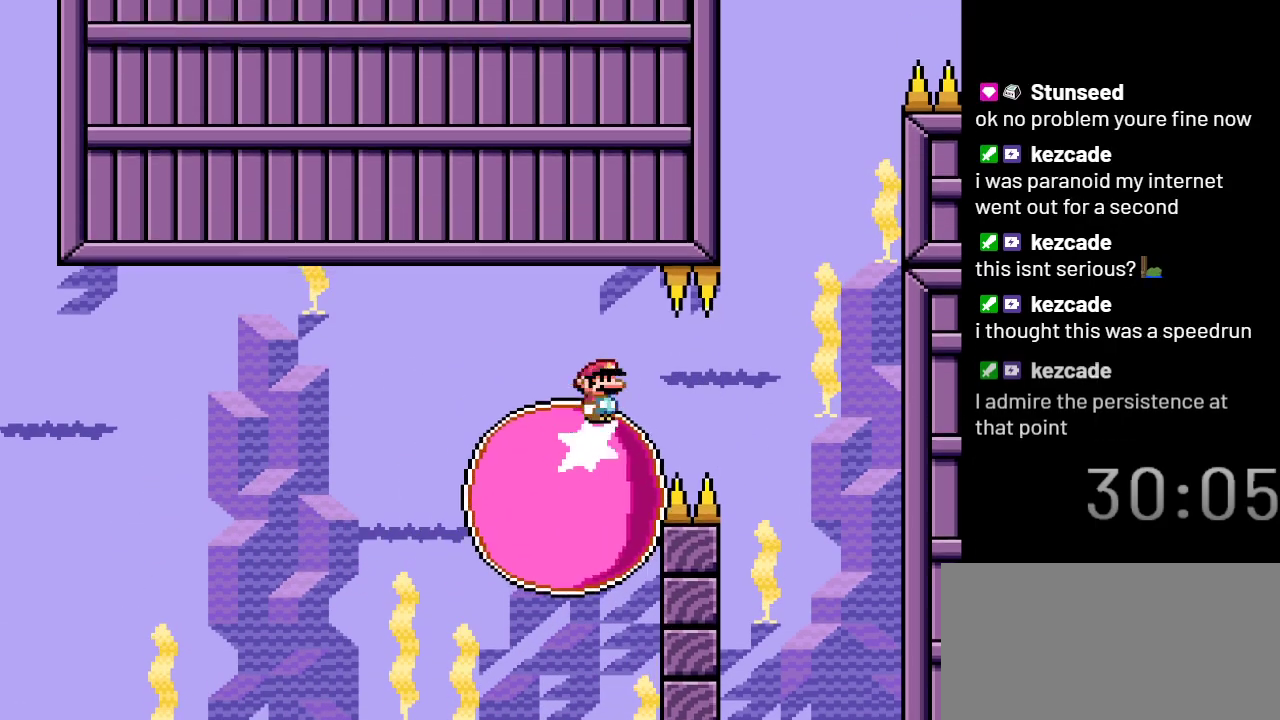
{"buttons": ["X"], "events": []}
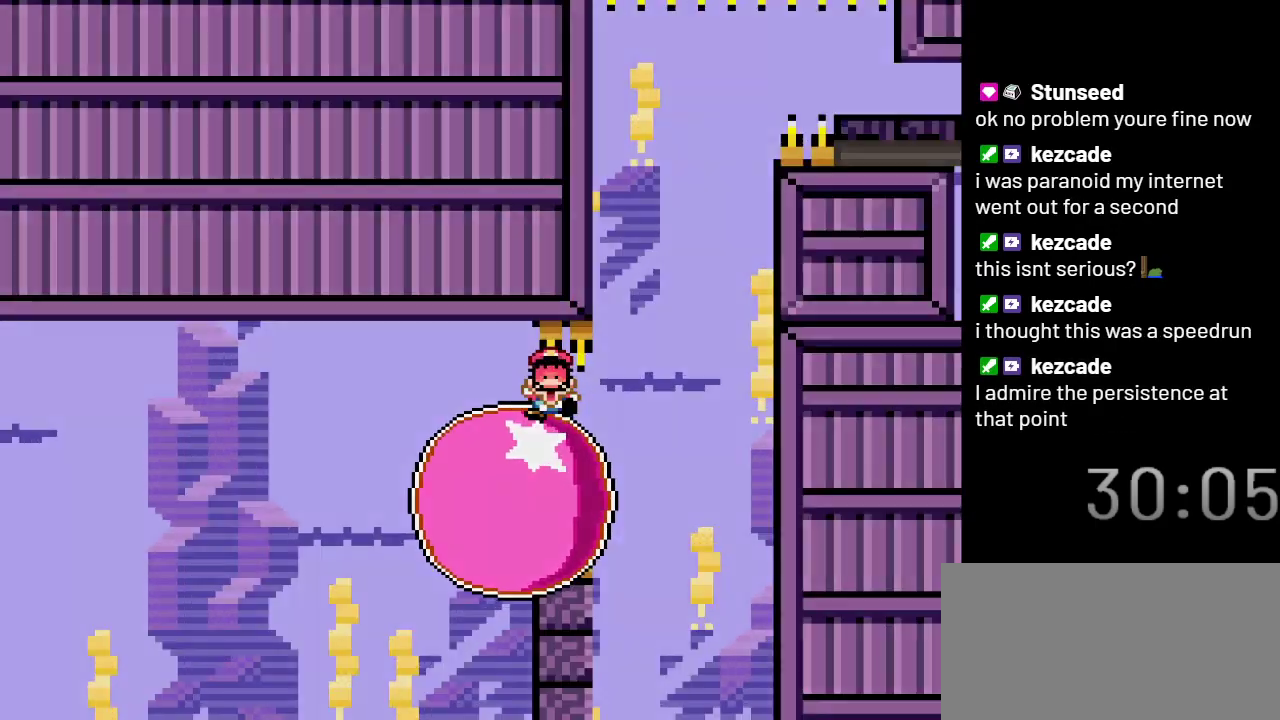
{"buttons": ["X"], "events": []}
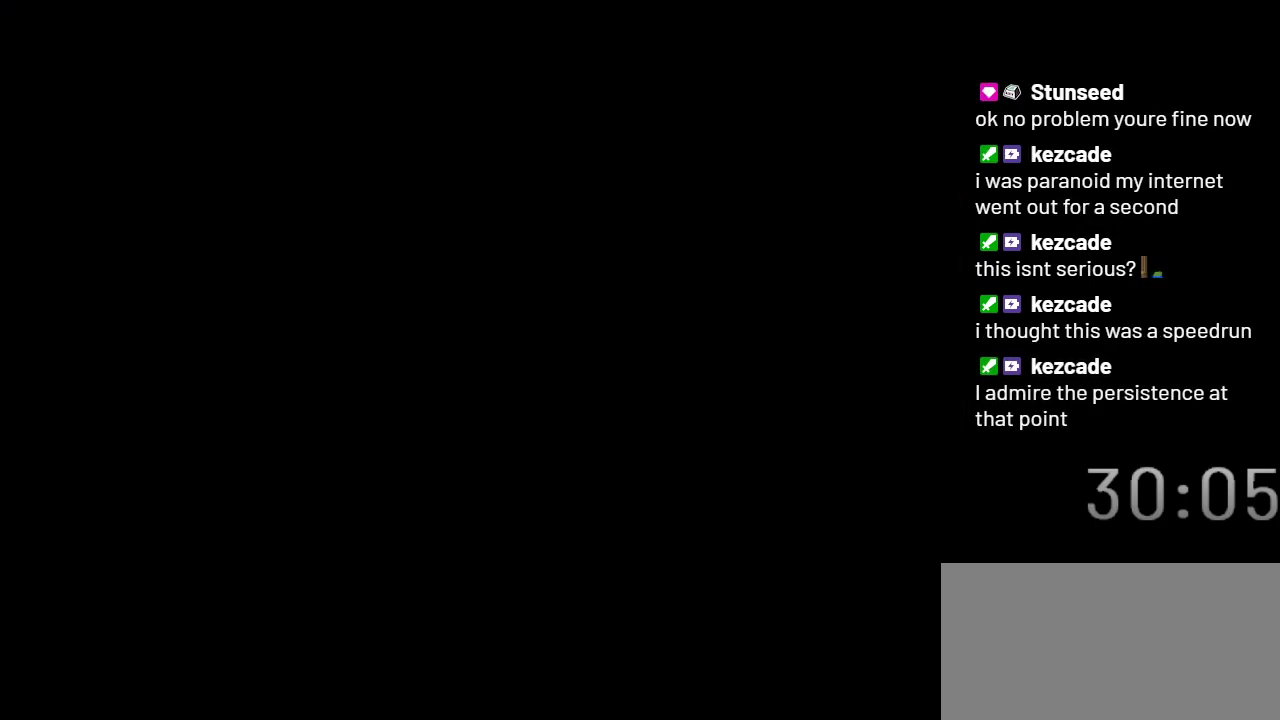
{"buttons": ["X"], "events": []}
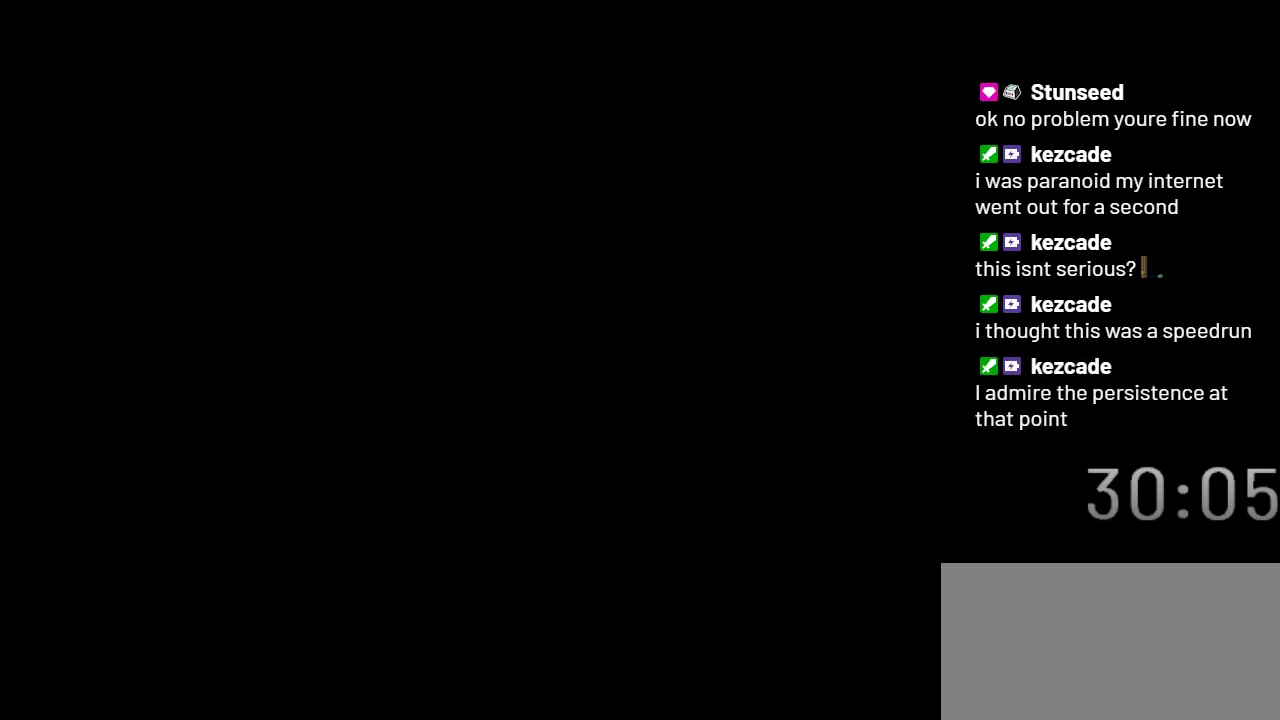
{"buttons": ["X"], "events": []}
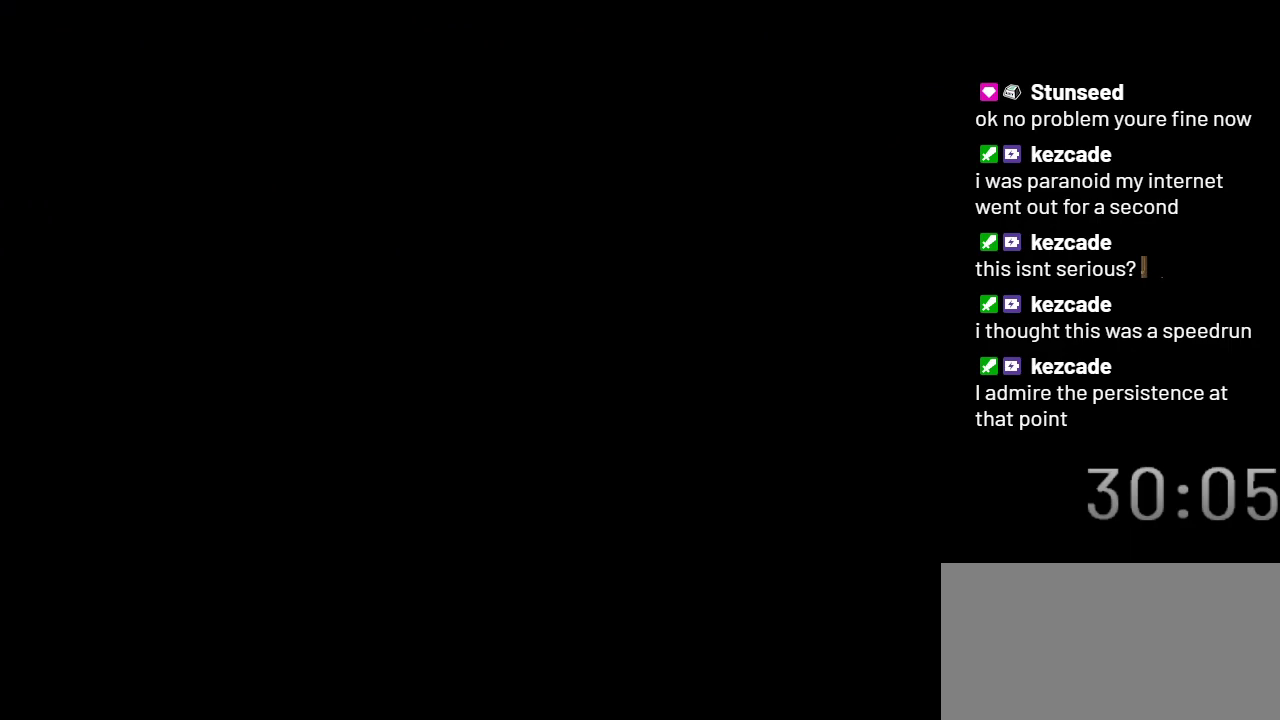
{"buttons": ["X"], "events": []}
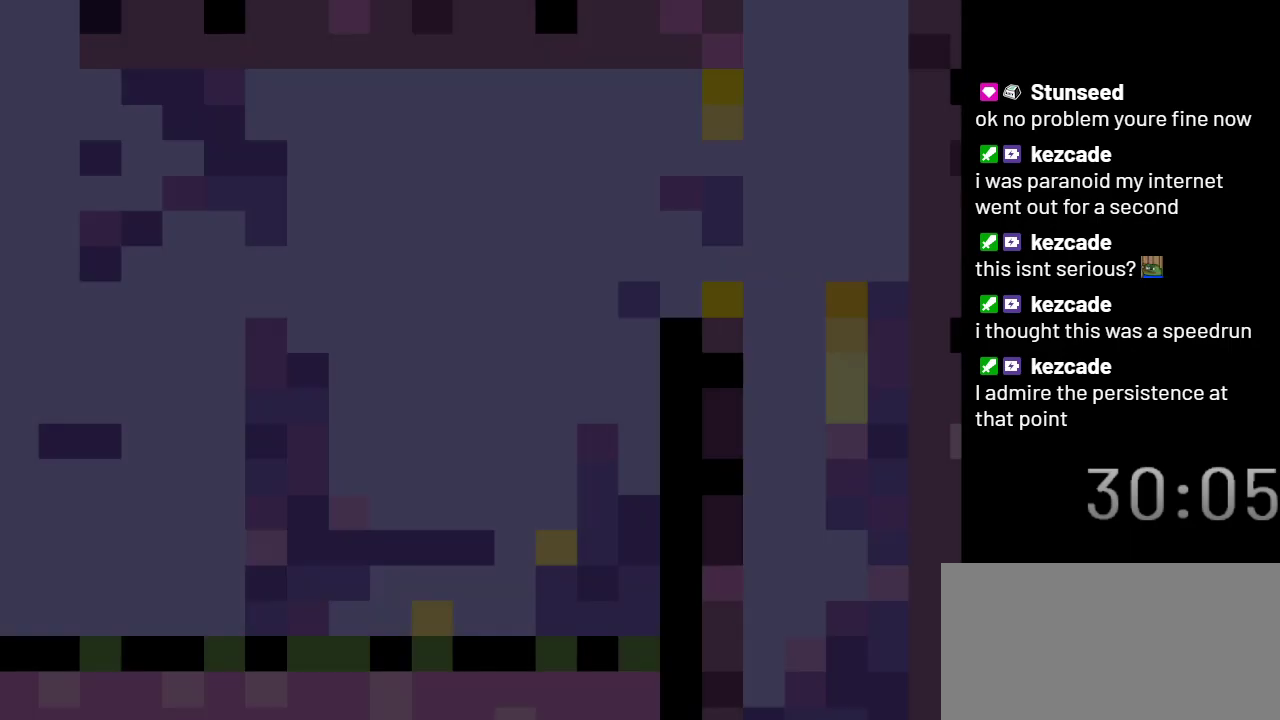
{"buttons": ["X"], "events": []}
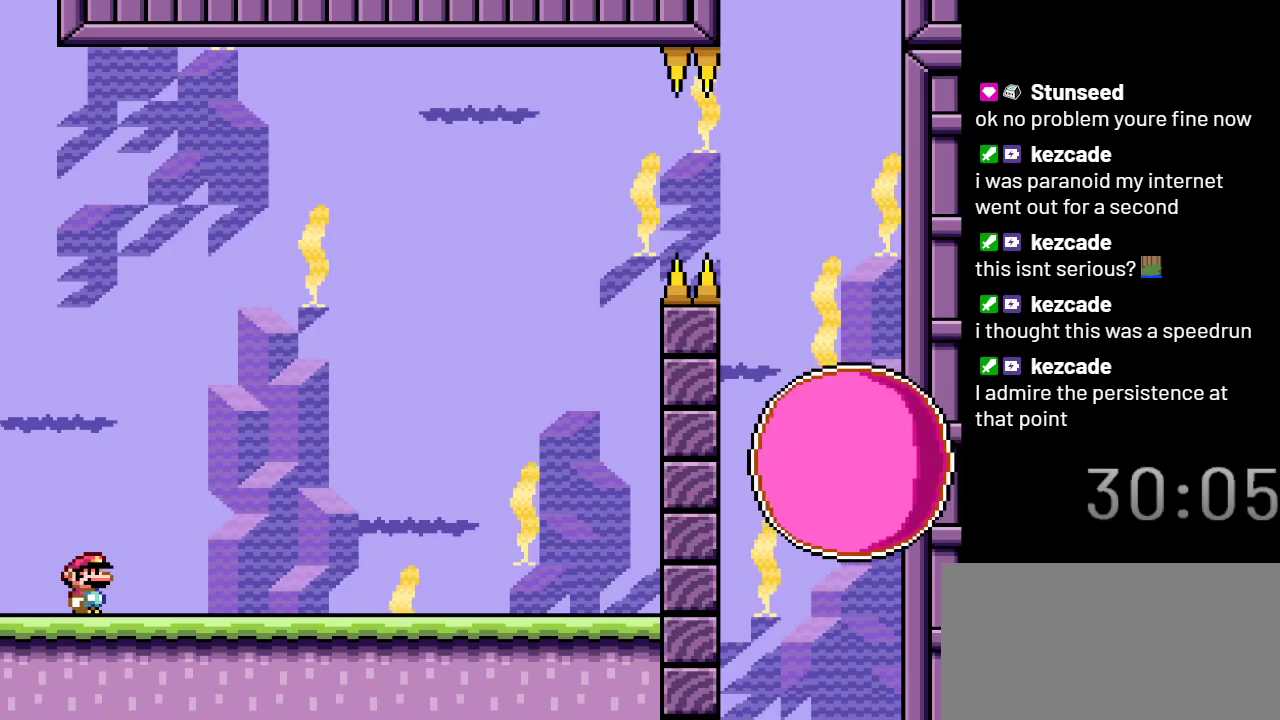
{"buttons": ["X"], "events": []}
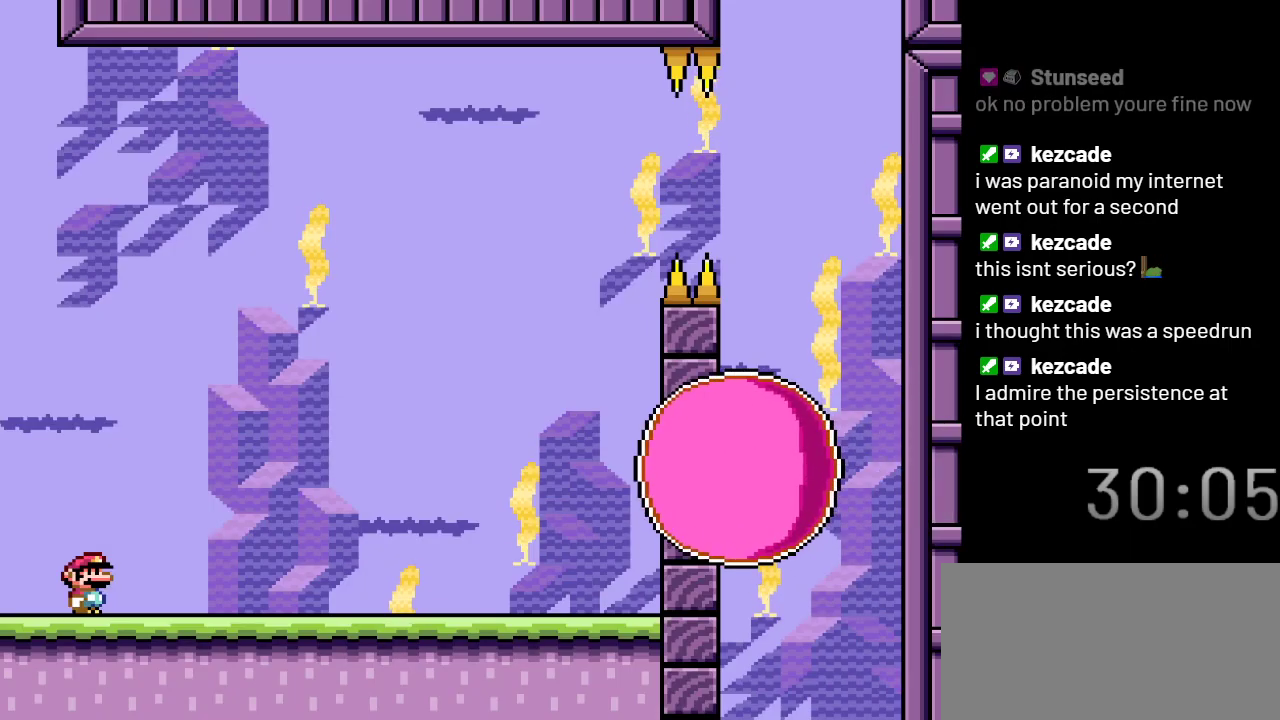
{"buttons": ["X"], "events": []}
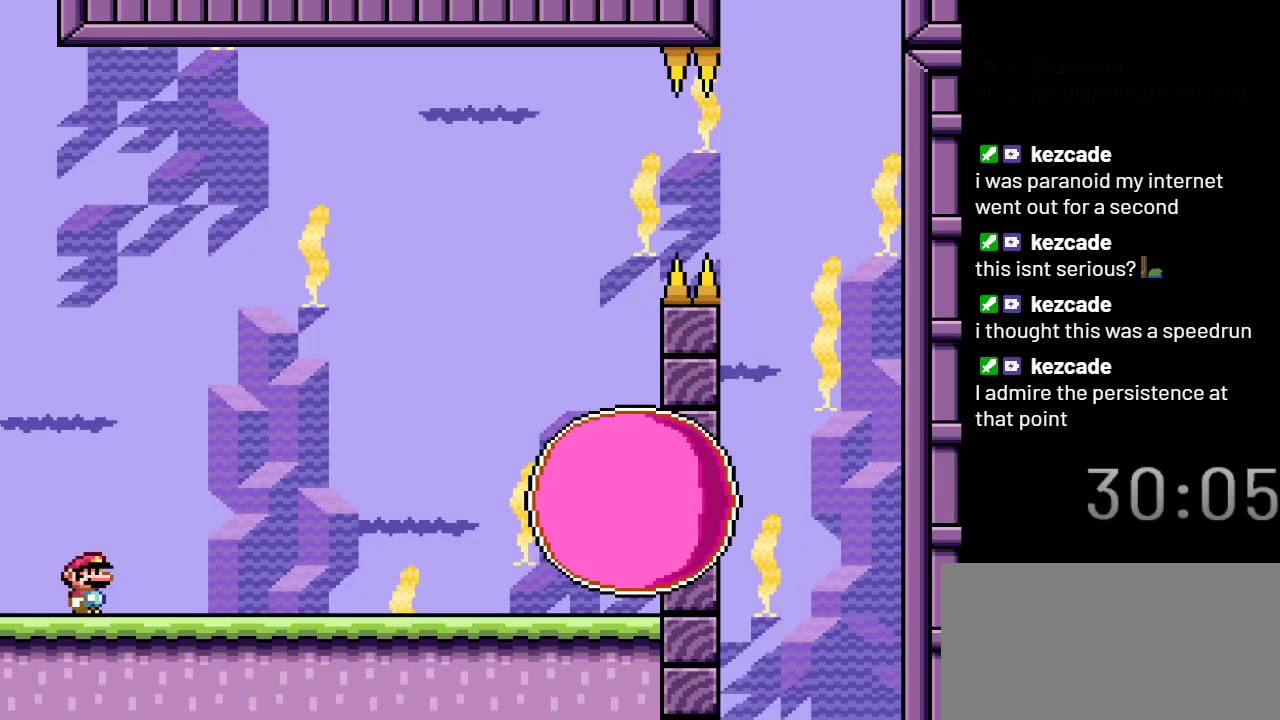
{"buttons": ["A", "X", "DPAD_RIGHT"], "events": [[67, "DPAD_RIGHT", "down"], [417, "A", "down"]]}
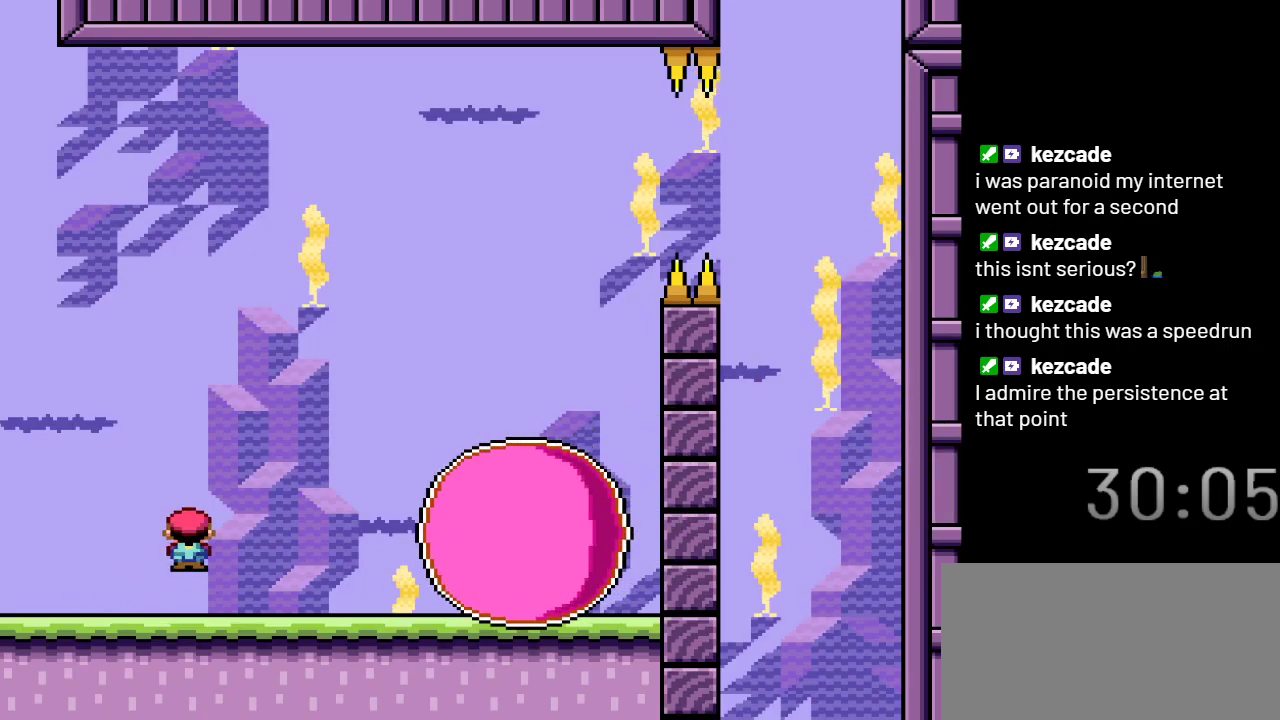
{"buttons": ["A", "X", "DPAD_LEFT"], "events": [[167, "A", "up"], [233, "DPAD_RIGHT", "up"], [283, "A", "down"], [417, "DPAD_LEFT", "down"]]}
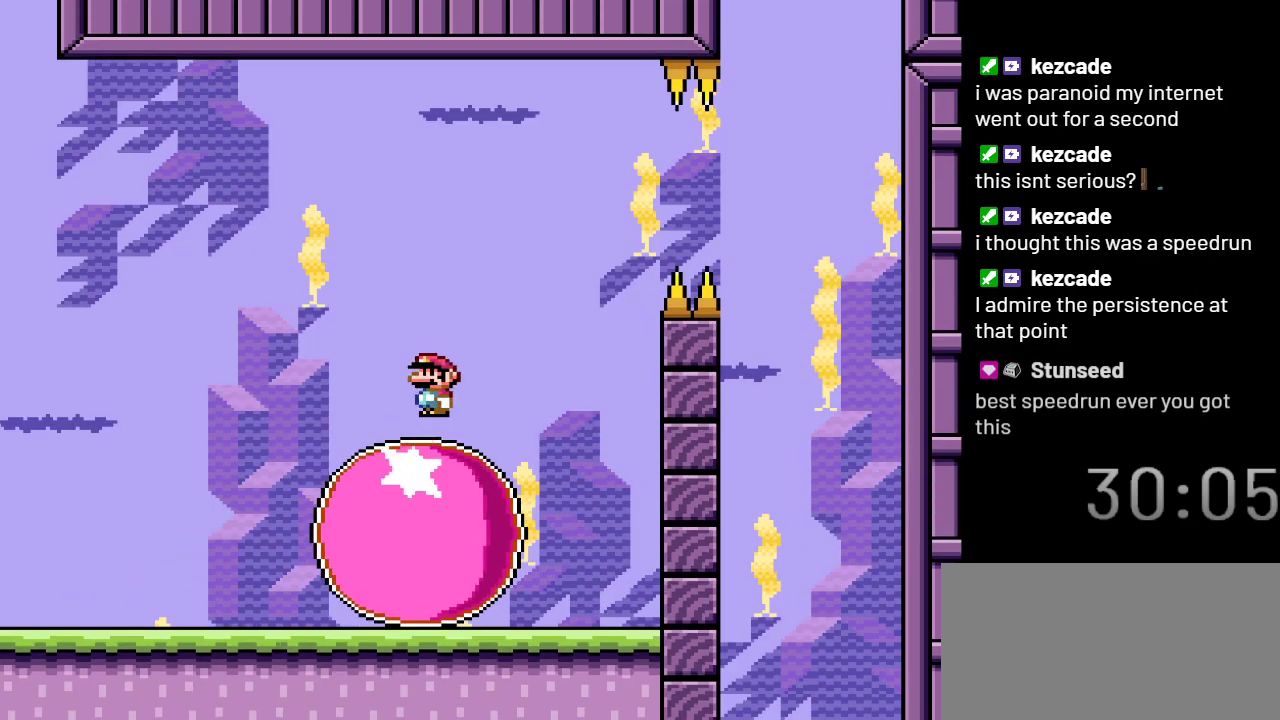
{"buttons": ["A", "X"], "events": [[317, "DPAD_LEFT", "up"]]}
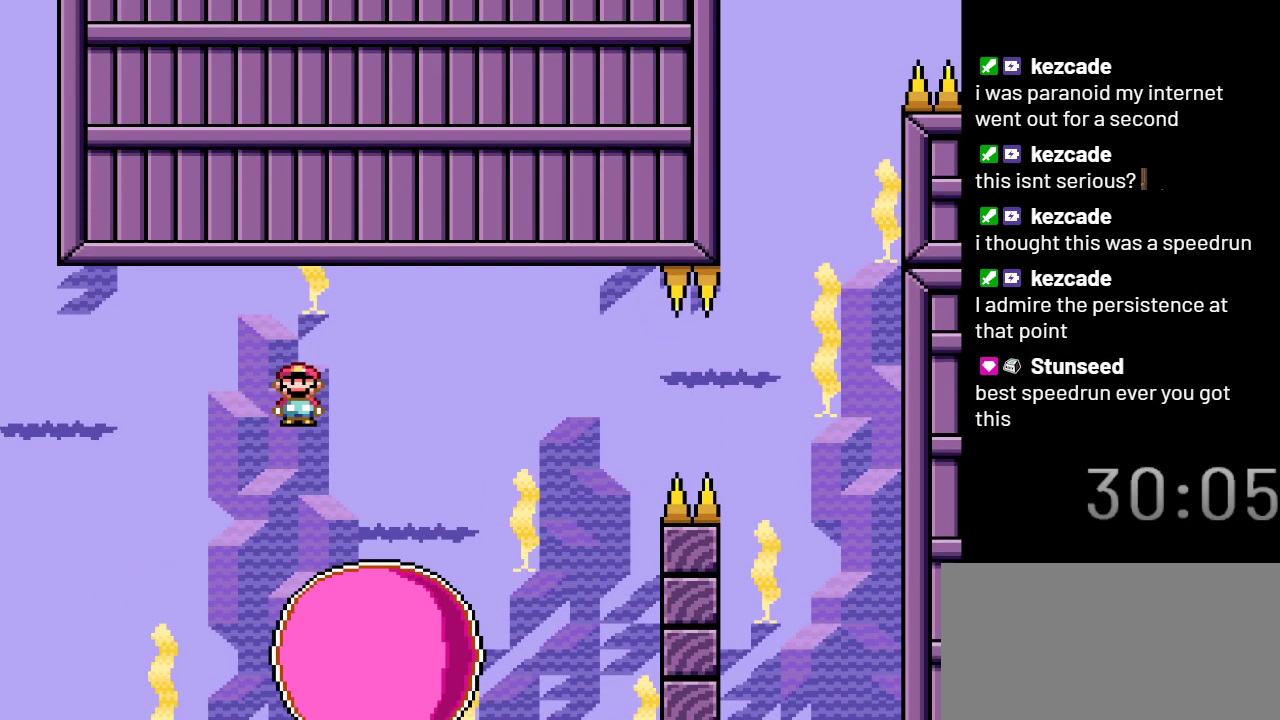
{"buttons": ["X"], "events": [[50, "DPAD_RIGHT", "down"], [200, "A", "up"], [333, "DPAD_RIGHT", "up"]]}
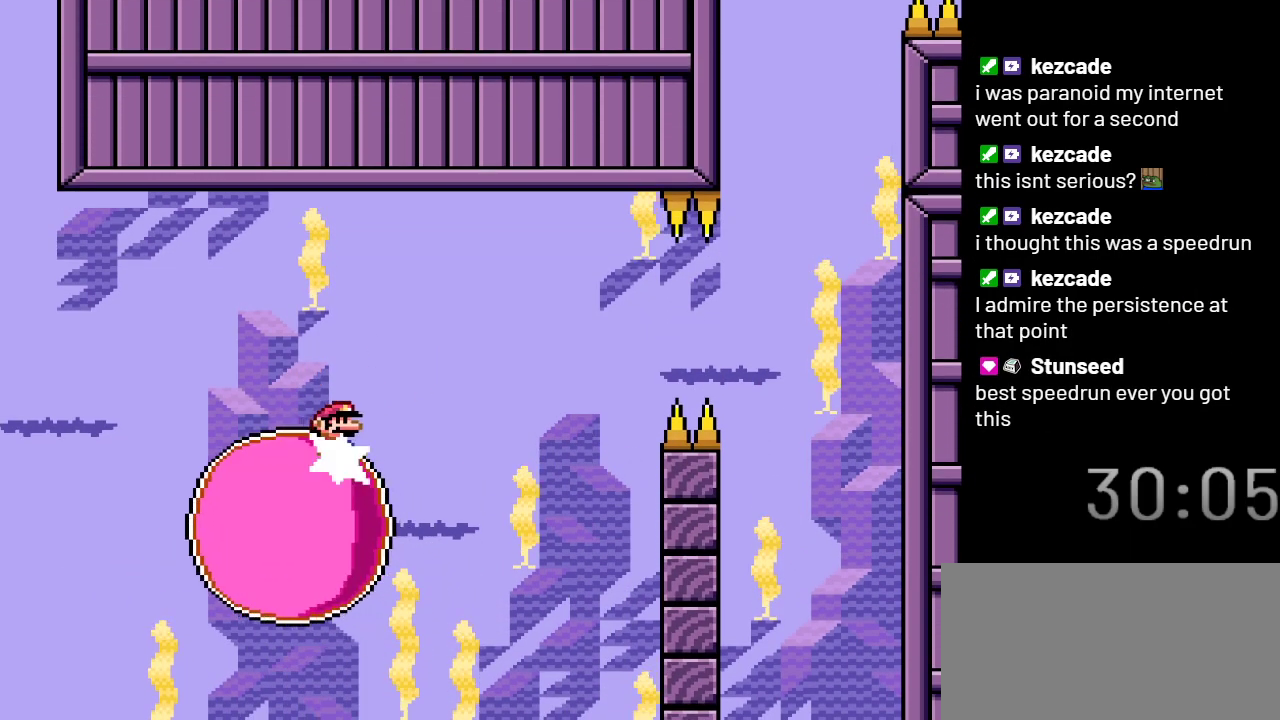
{"buttons": ["X"], "events": []}
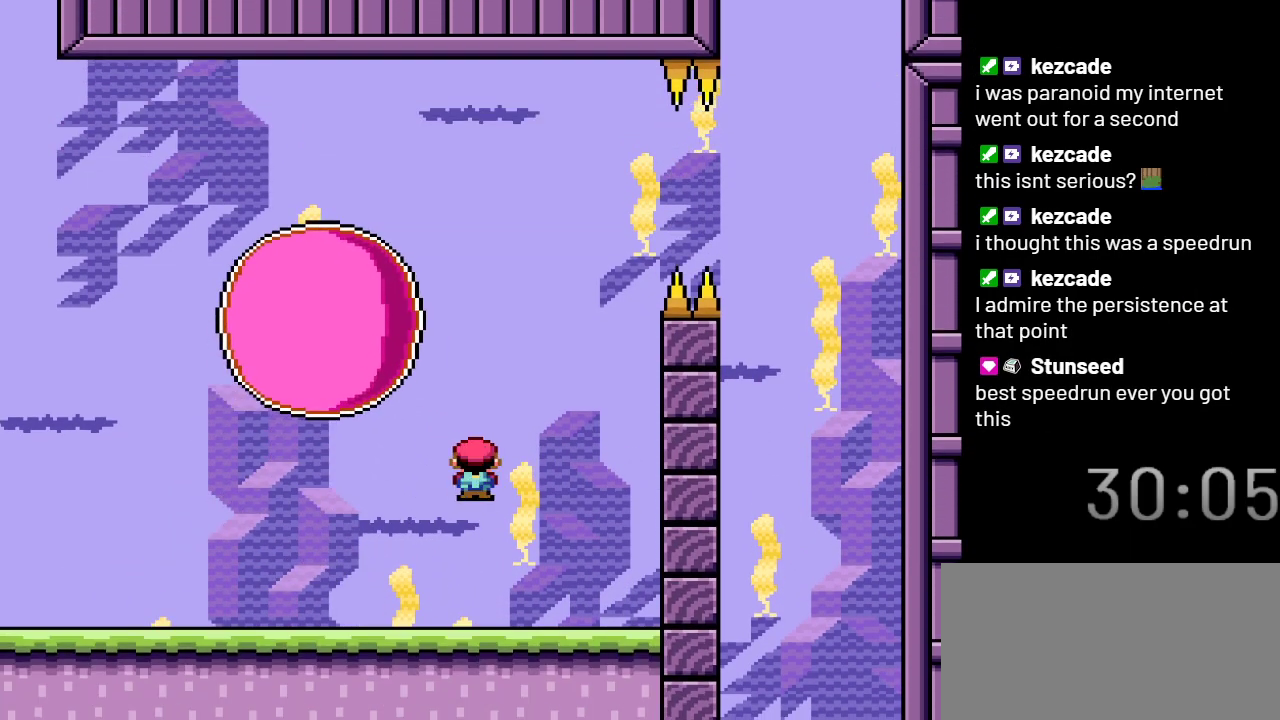
{"buttons": ["X"], "events": [[233, "DPAD_RIGHT", "down"], [383, "DPAD_RIGHT", "up"]]}
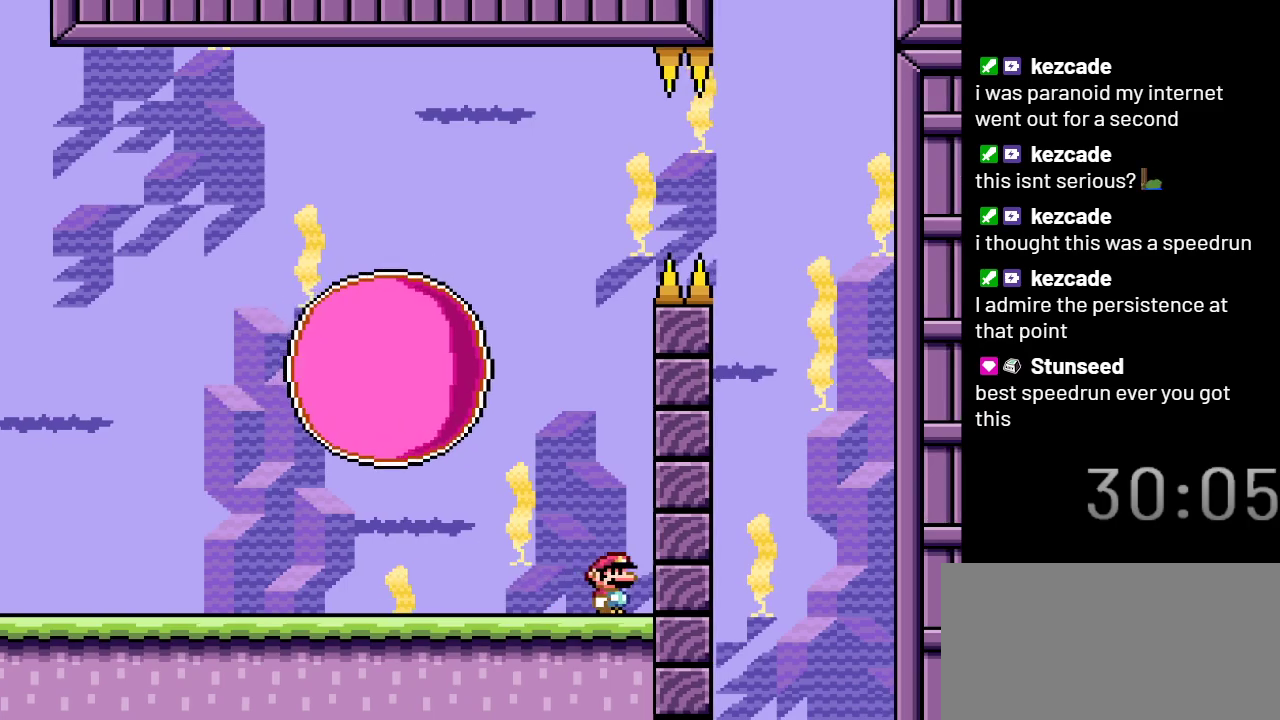
{"buttons": ["A", "X", "DPAD_LEFT"], "events": [[167, "A", "down"], [383, "DPAD_LEFT", "down"]]}